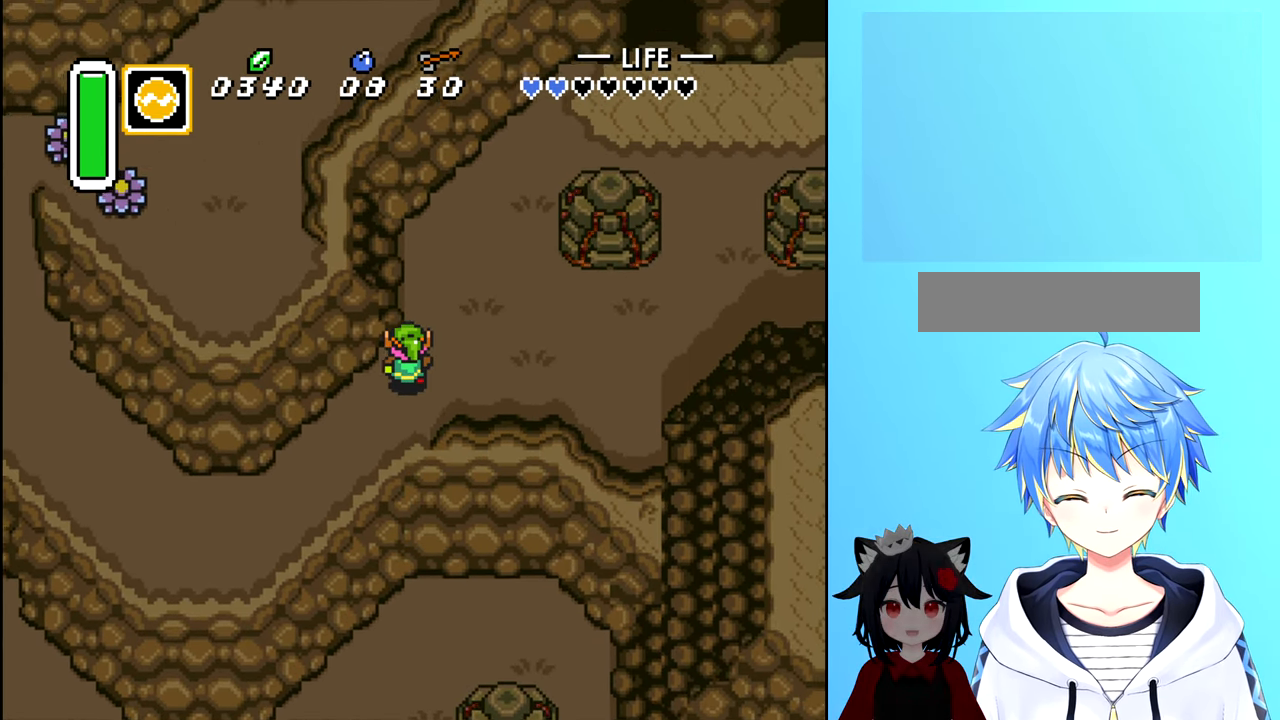
Gameplay with a controller (Nintendo layout); each line is a JSON object with the inputs held at the frame after it. "events" lists button and stick changes between this image and that frame as [ms after this image, input, new state], when the widget could be followed in between. Not read: L3 R3.
{"buttons": ["DPAD_RIGHT"], "events": [[66, "DPAD_UP", "up"]]}
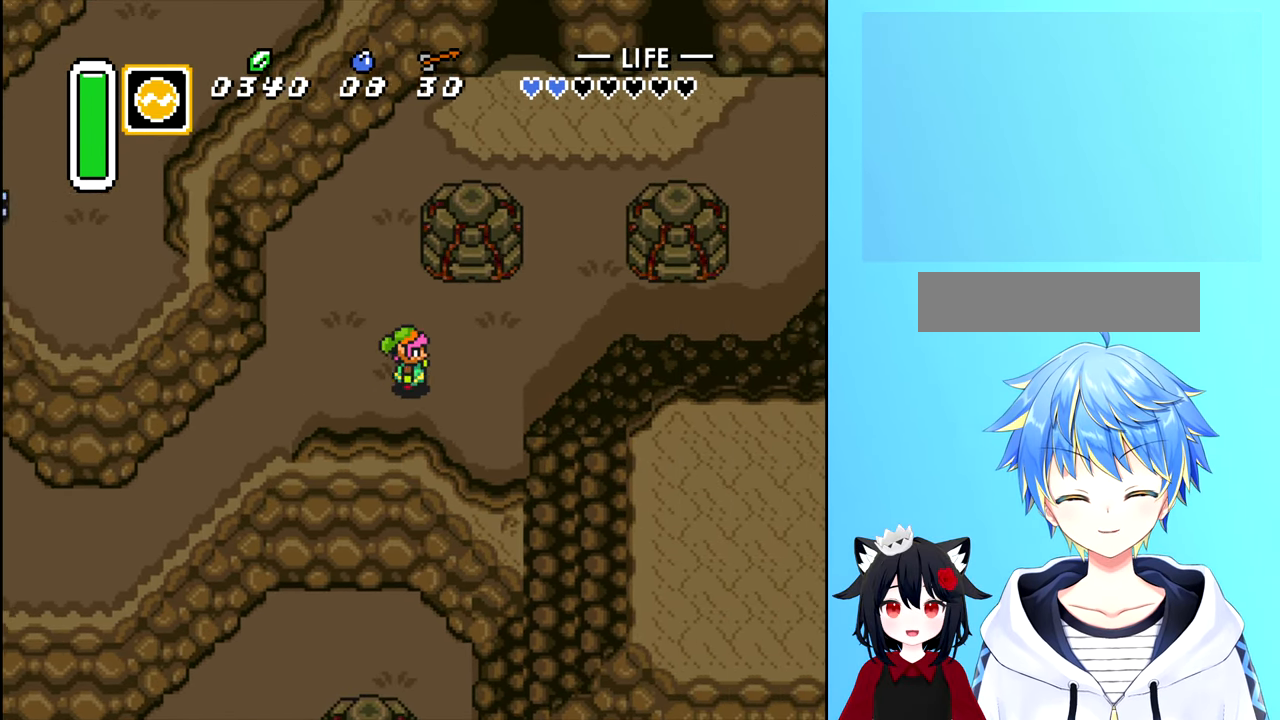
{"buttons": ["DPAD_UP", "DPAD_RIGHT"], "events": [[350, "DPAD_UP", "down"]]}
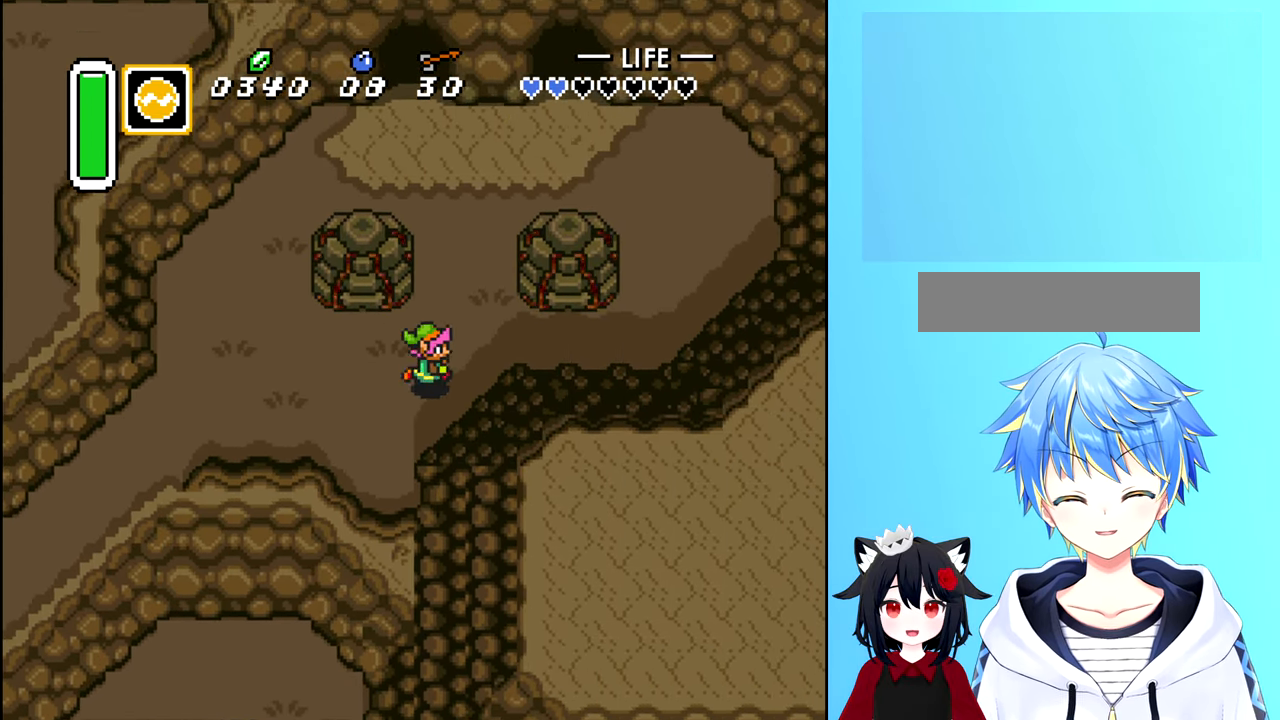
{"buttons": ["DPAD_UP"], "events": [[216, "DPAD_RIGHT", "up"]]}
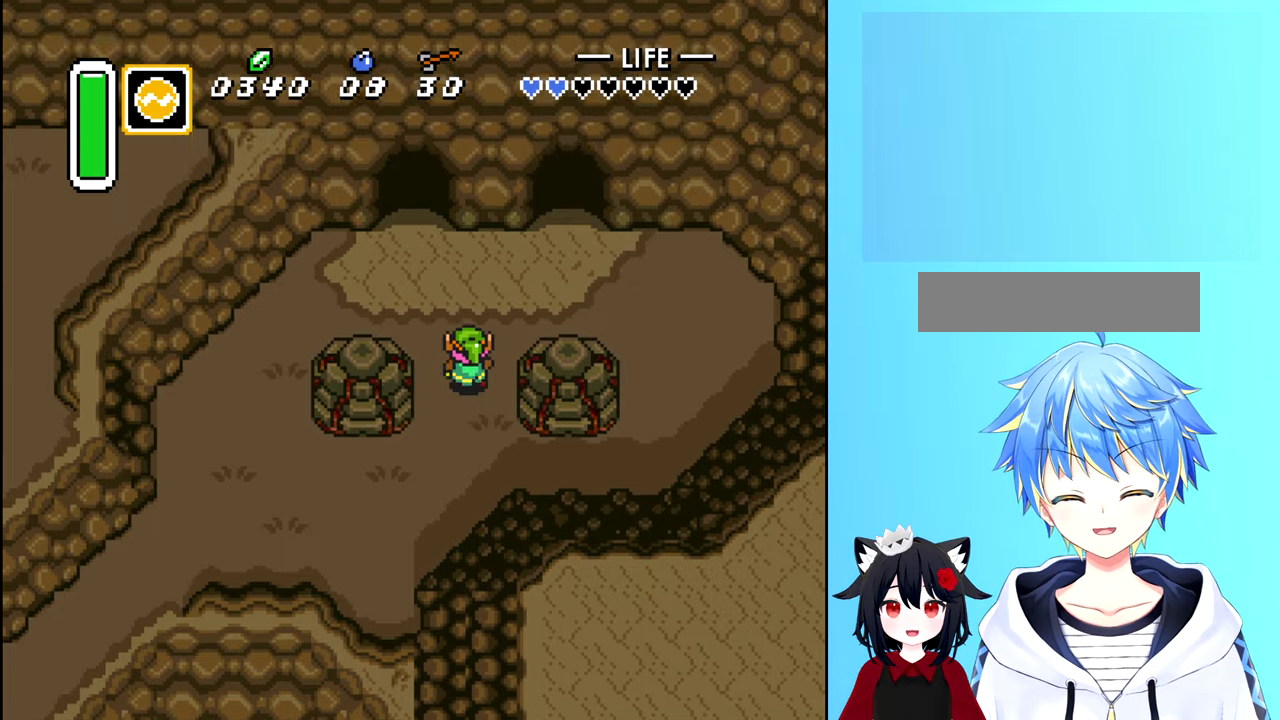
{"buttons": ["DPAD_UP"], "events": [[200, "DPAD_LEFT", "down"], [433, "DPAD_LEFT", "up"]]}
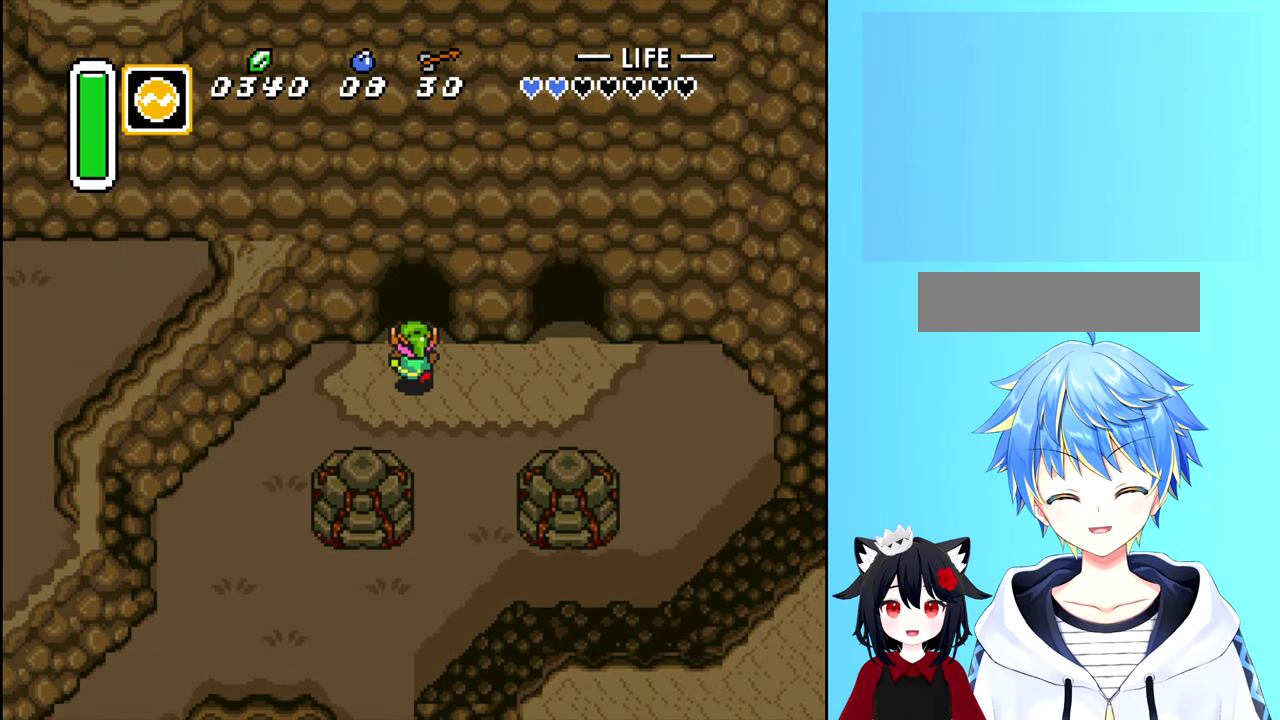
{"buttons": [], "events": [[467, "DPAD_UP", "up"]]}
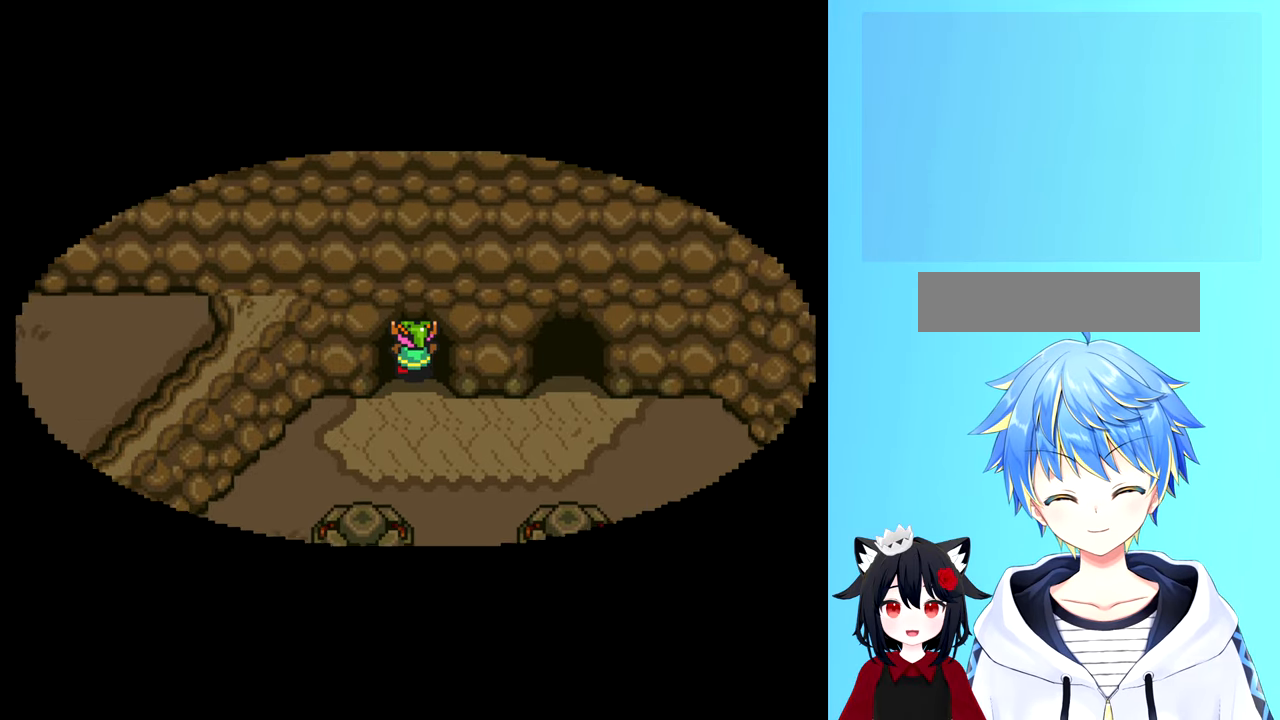
{"buttons": [], "events": []}
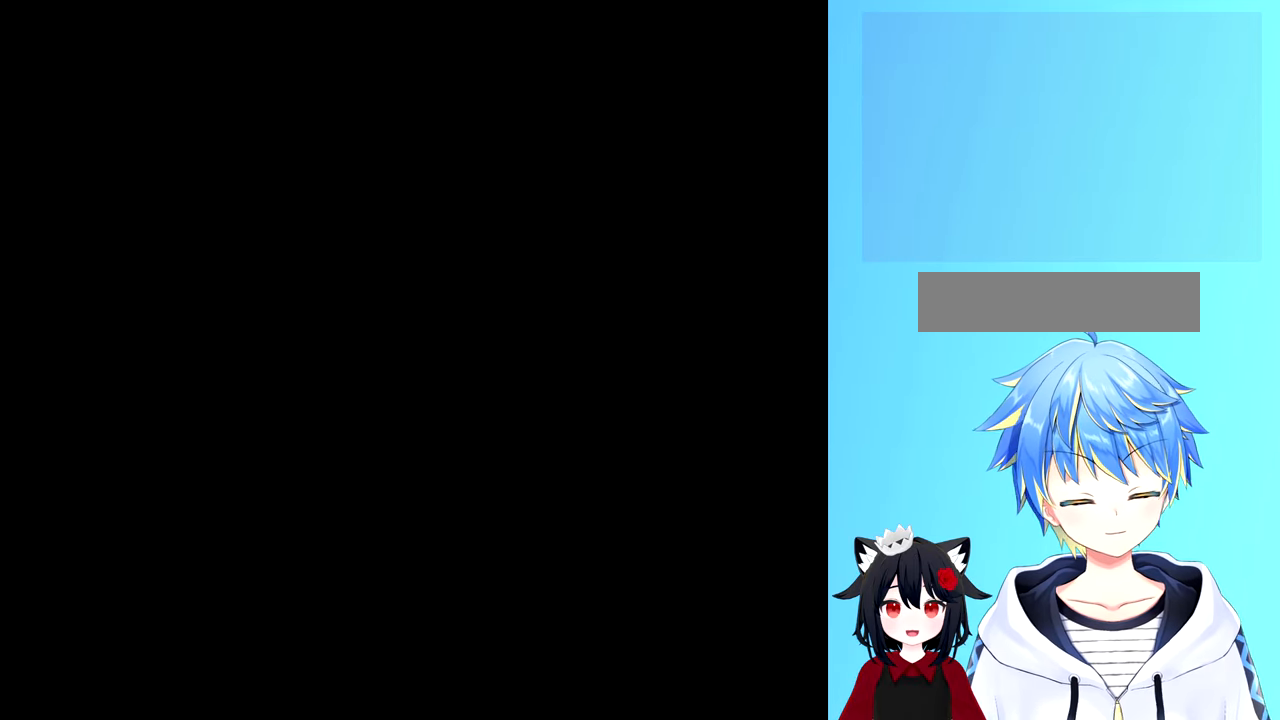
{"buttons": [], "events": []}
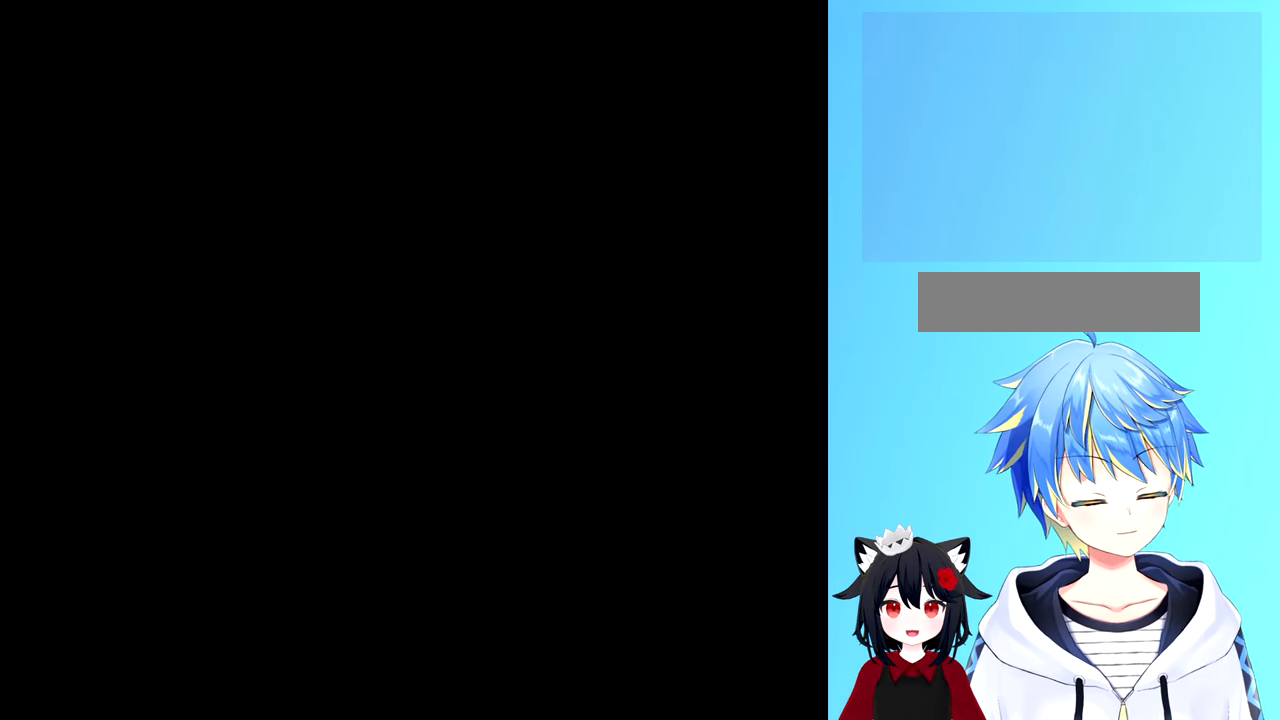
{"buttons": [], "events": []}
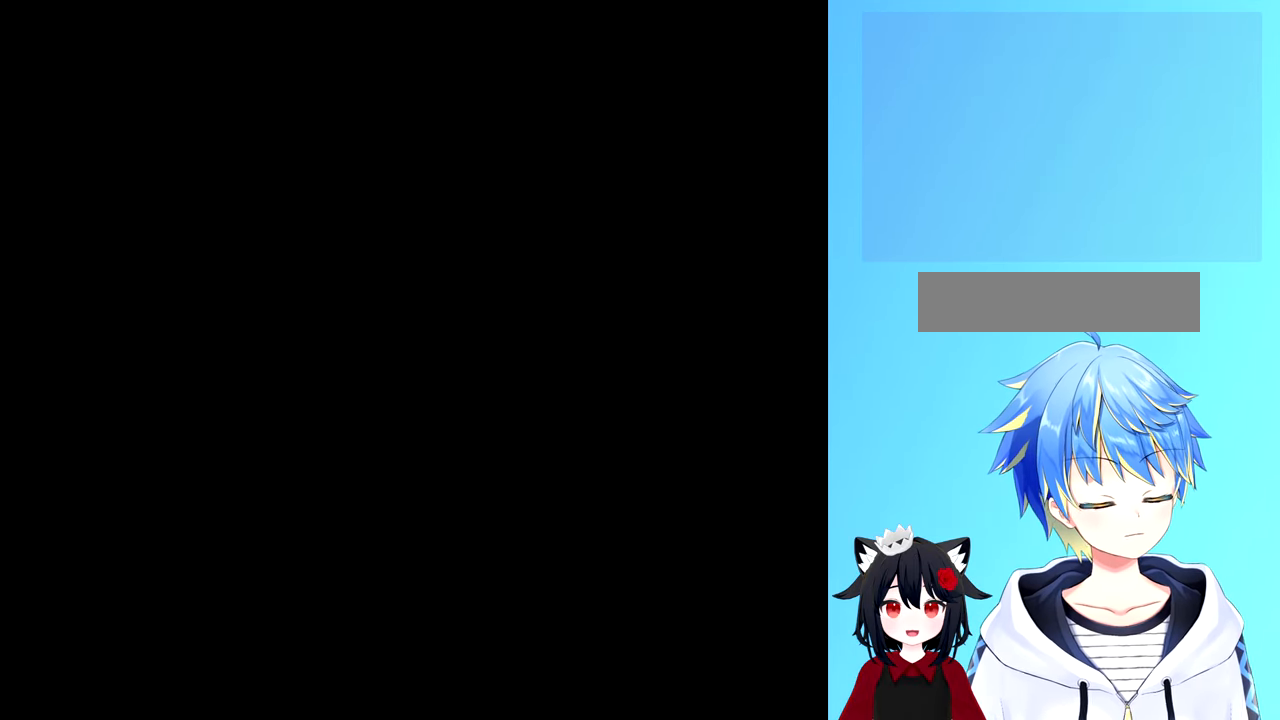
{"buttons": [], "events": []}
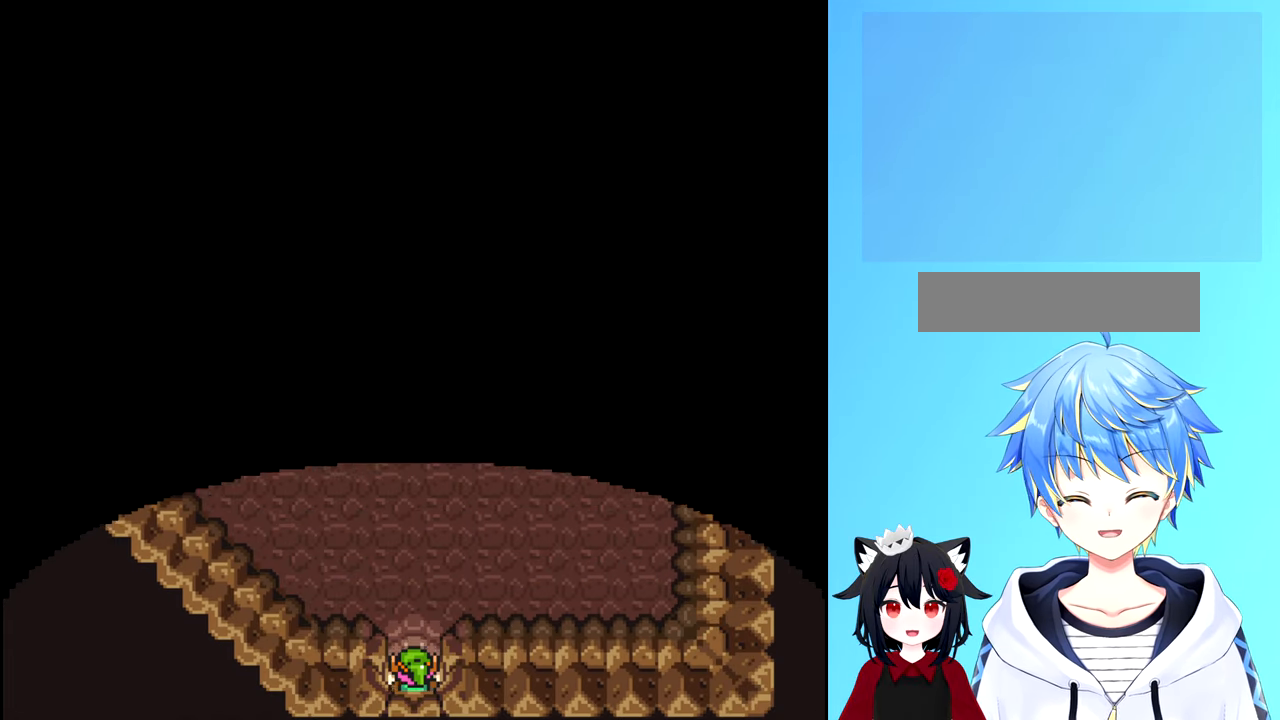
{"buttons": ["DPAD_UP"], "events": [[333, "DPAD_UP", "down"]]}
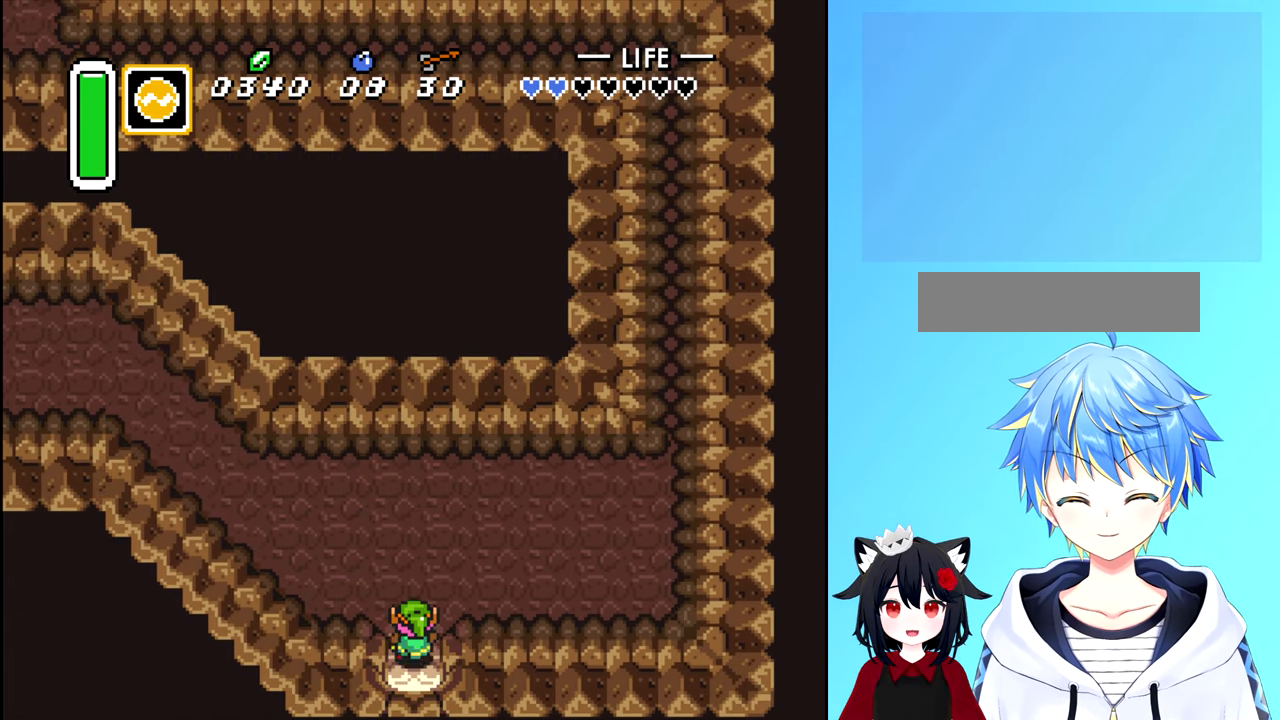
{"buttons": ["DPAD_UP", "DPAD_LEFT"], "events": [[233, "DPAD_LEFT", "down"]]}
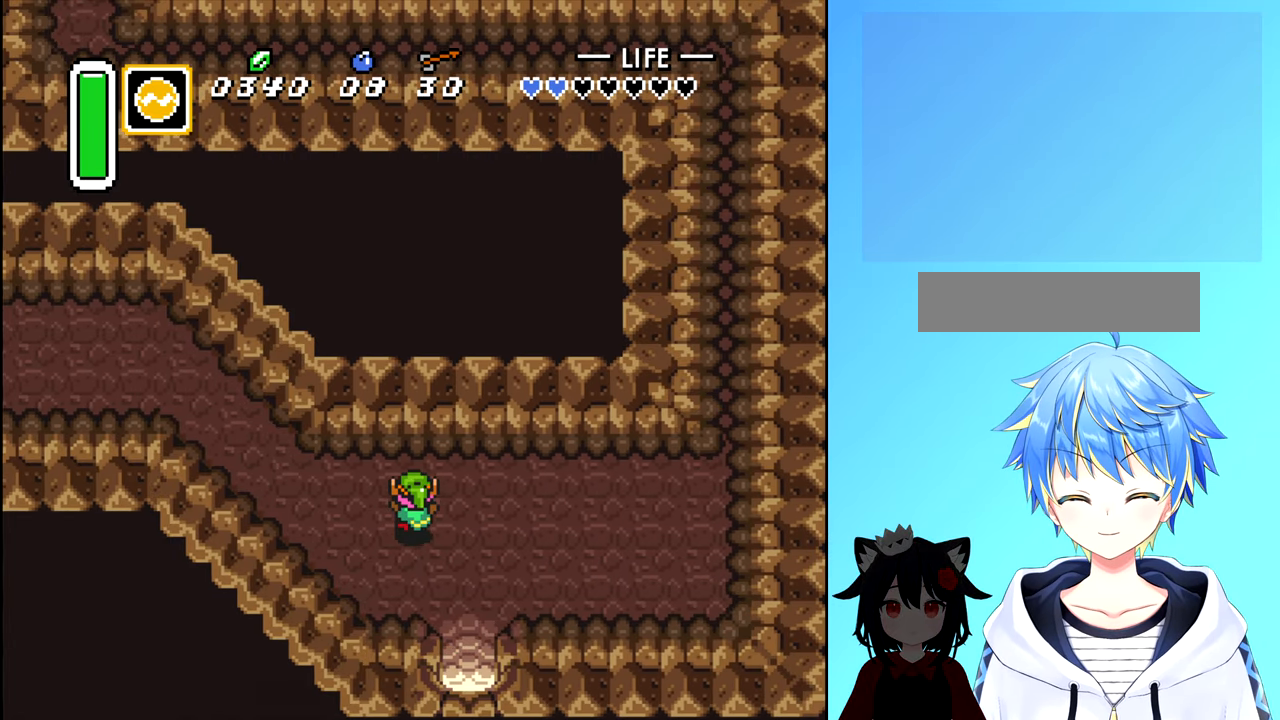
{"buttons": [], "events": [[133, "DPAD_UP", "up"], [167, "DPAD_LEFT", "up"]]}
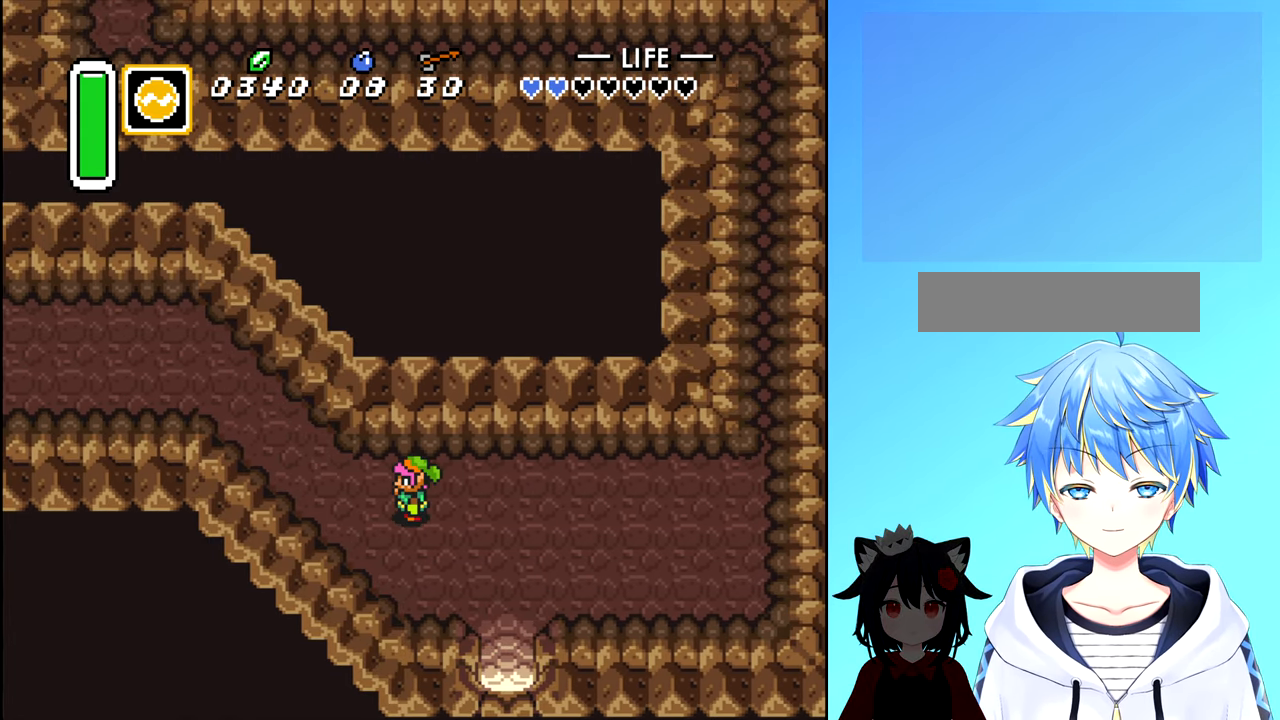
{"buttons": ["DPAD_RIGHT"], "events": [[450, "DPAD_RIGHT", "down"]]}
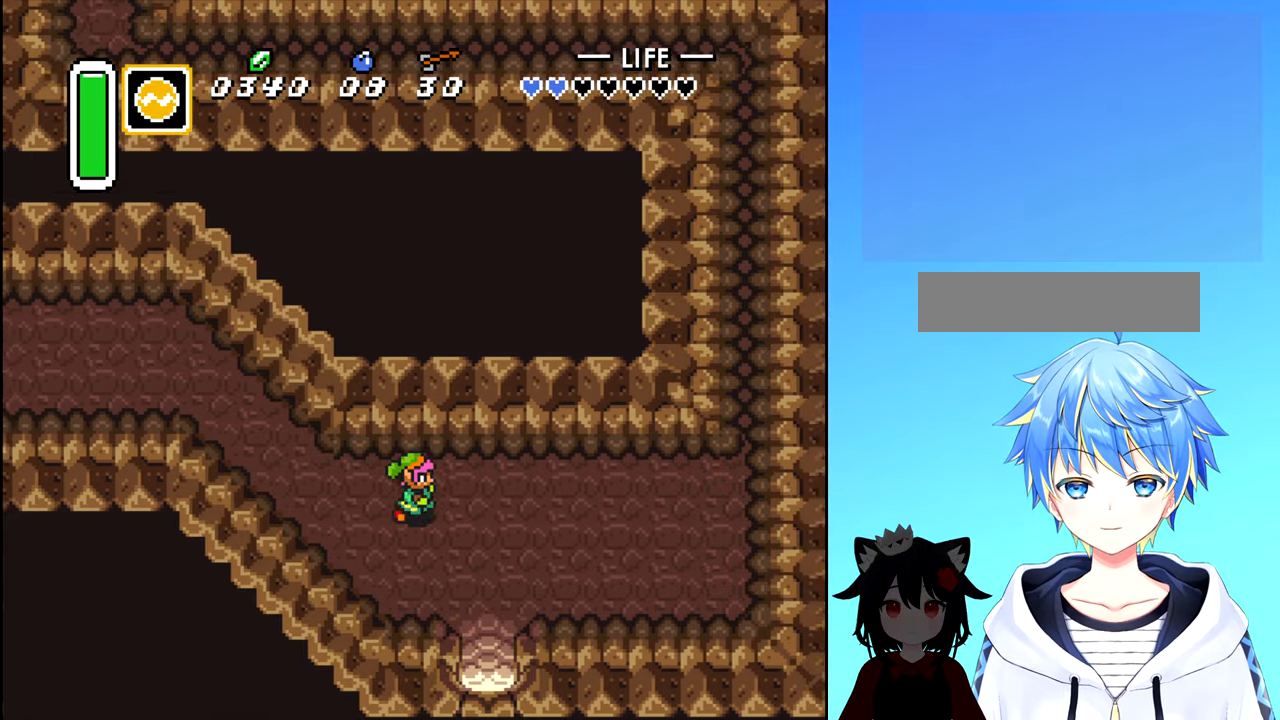
{"buttons": ["DPAD_RIGHT"], "events": []}
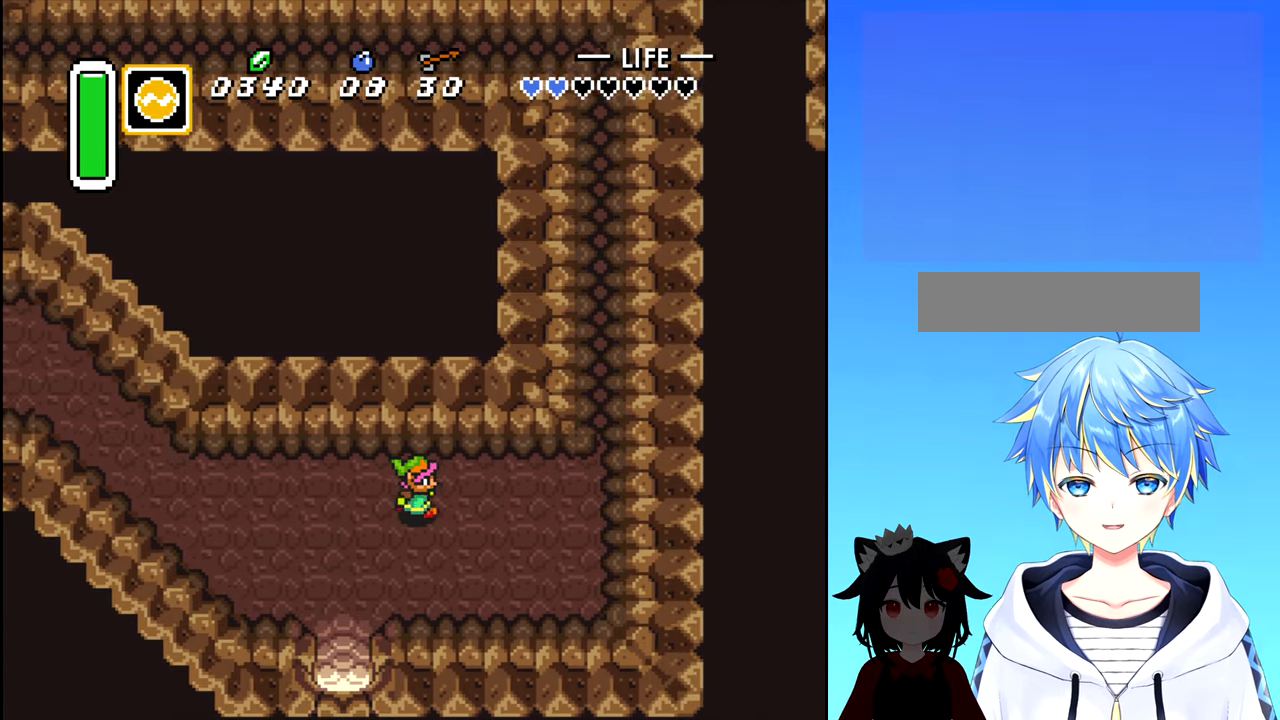
{"buttons": ["DPAD_RIGHT"], "events": []}
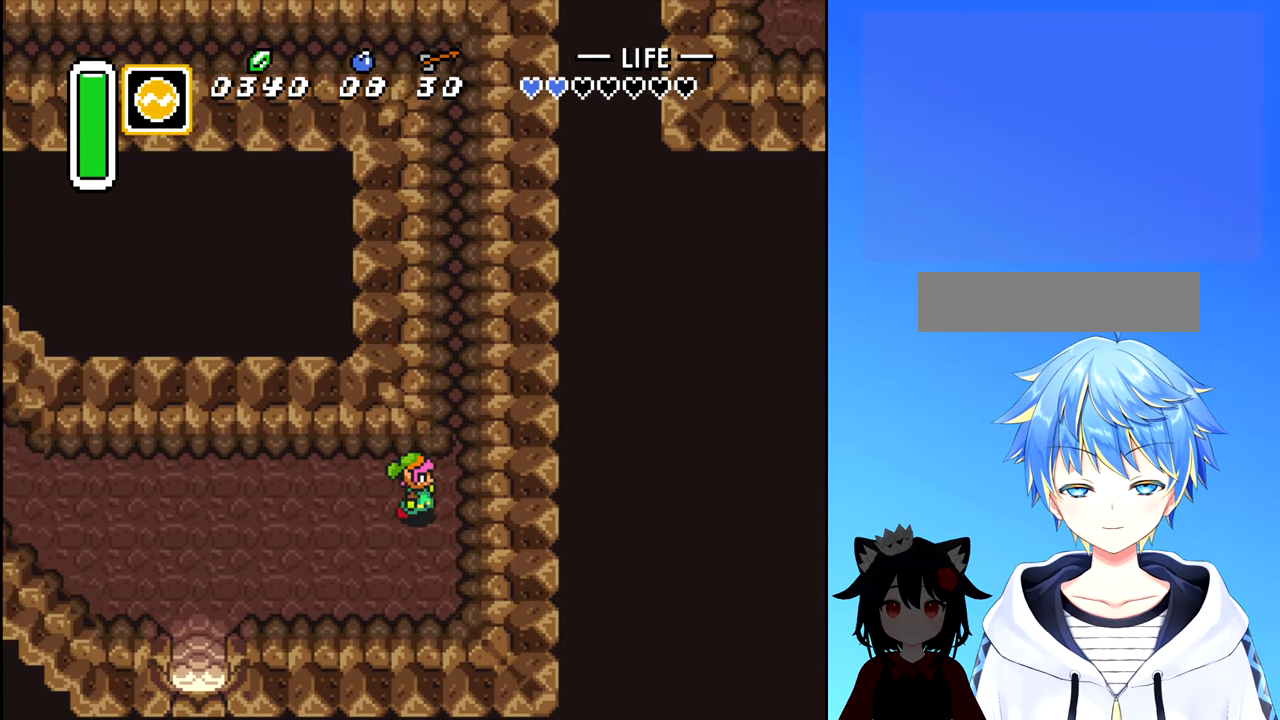
{"buttons": ["DPAD_UP"], "events": [[100, "DPAD_UP", "down"], [134, "DPAD_RIGHT", "up"]]}
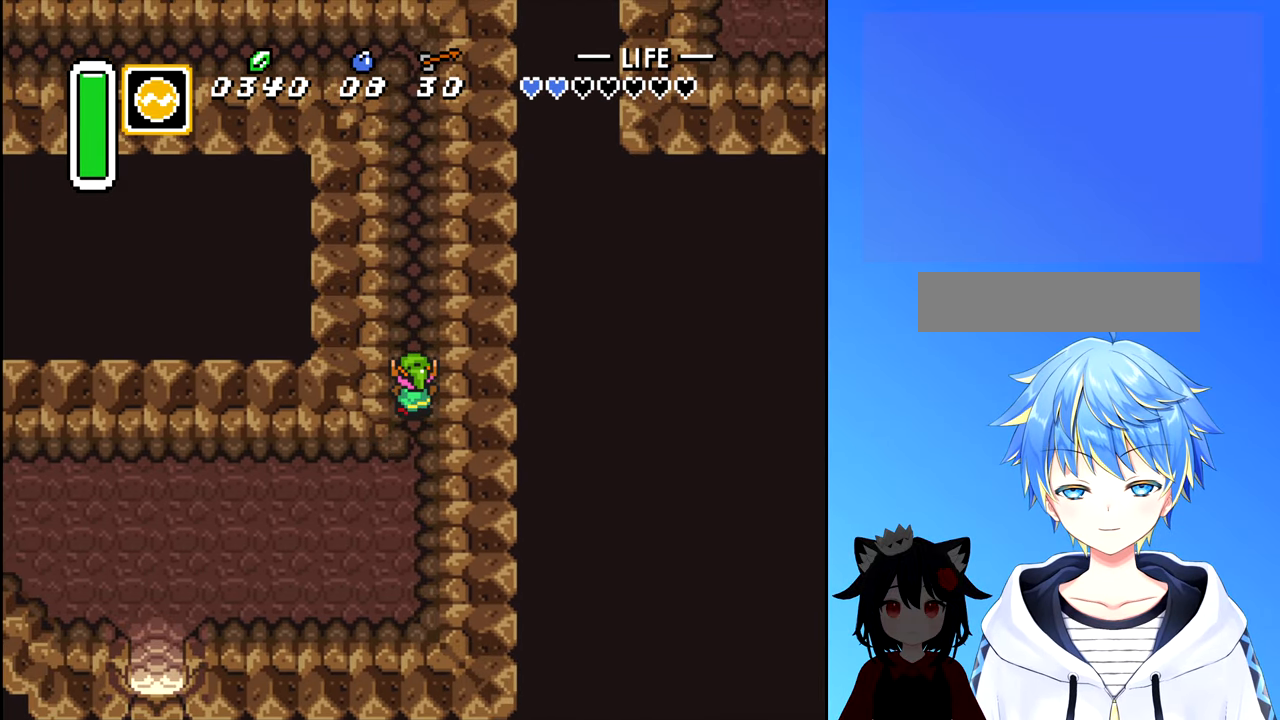
{"buttons": ["DPAD_UP"], "events": []}
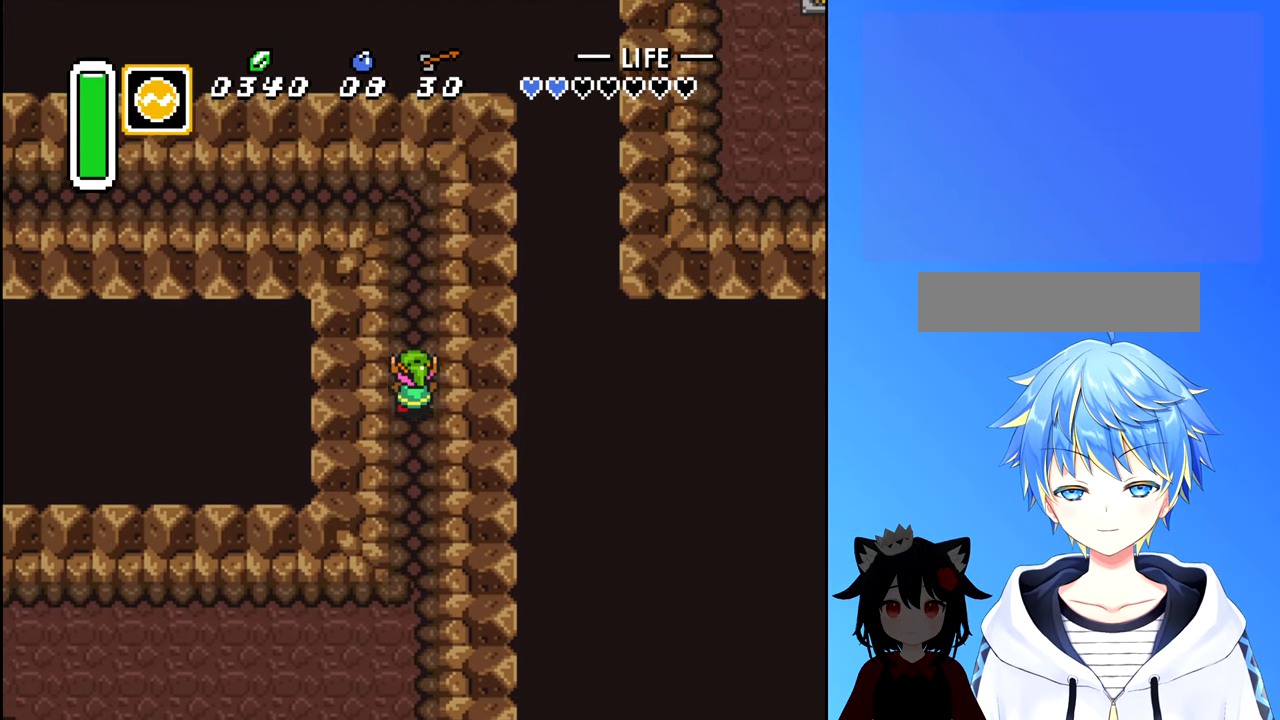
{"buttons": ["DPAD_UP"], "events": []}
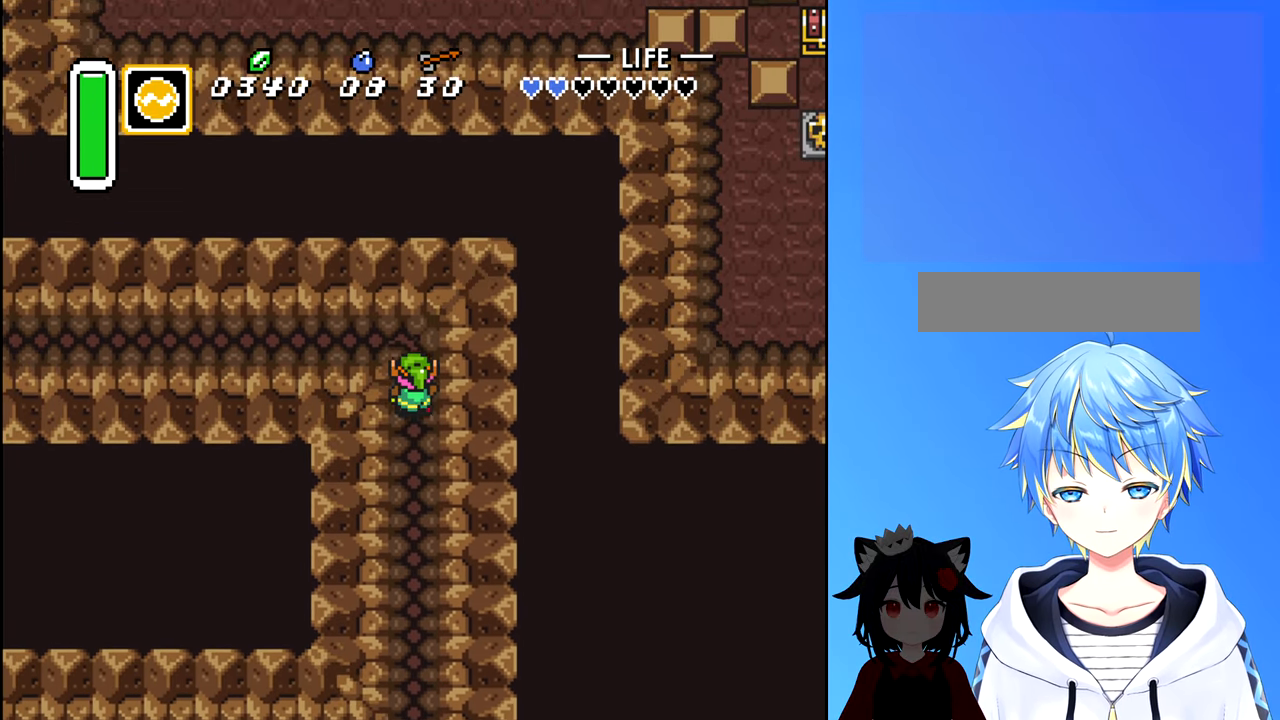
{"buttons": ["DPAD_LEFT"], "events": [[200, "DPAD_LEFT", "down"], [234, "DPAD_UP", "up"]]}
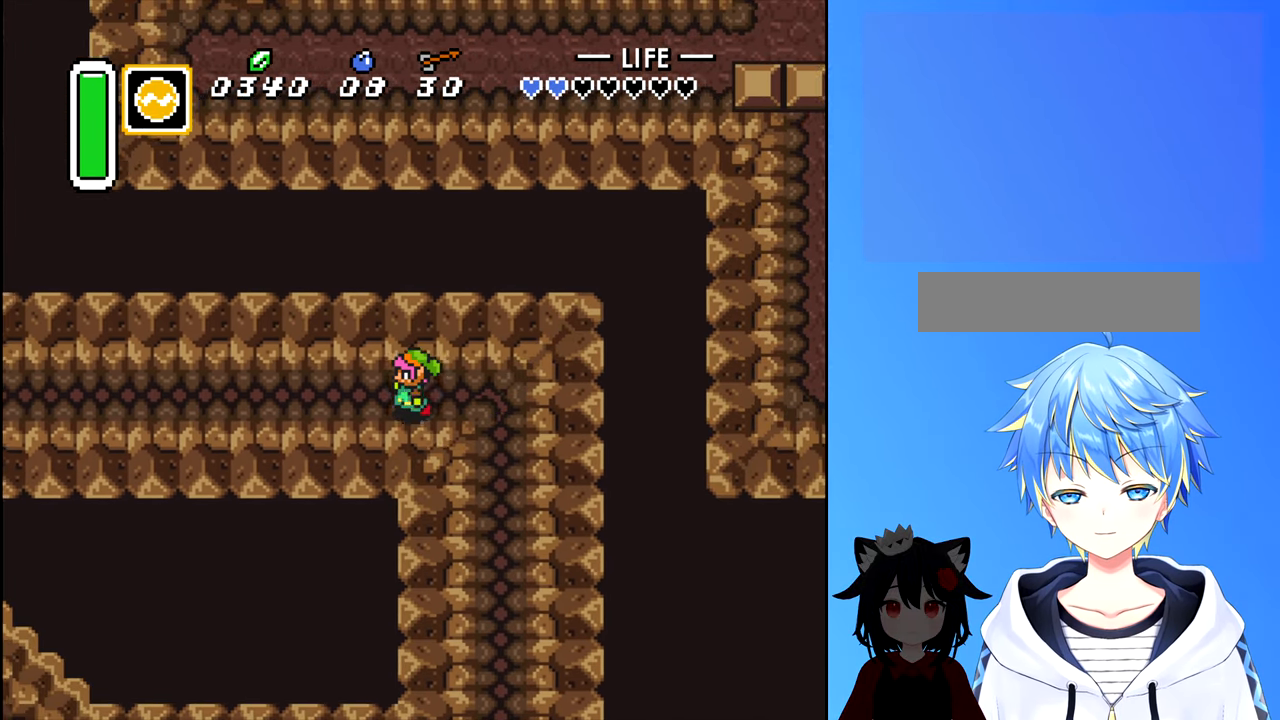
{"buttons": ["DPAD_LEFT"], "events": []}